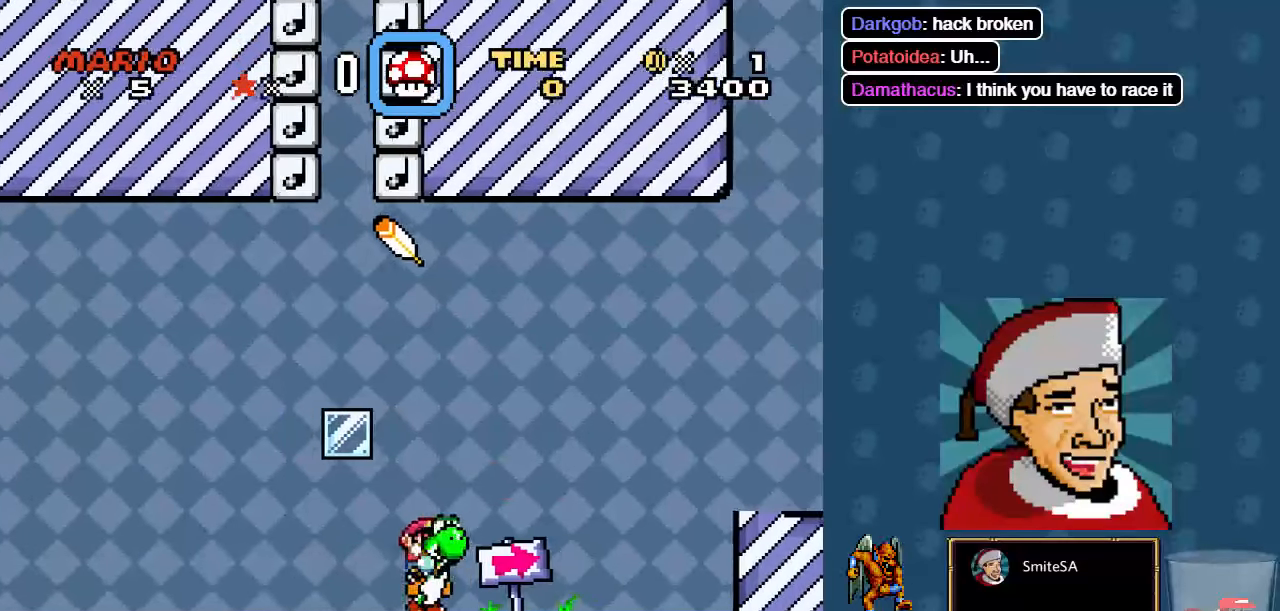
Gameplay with a controller (Xbox layout); each line is a JSON object with the inputs held at the frame after it. "events" lists button and stick changes between this image and that frame as [ms after this image, input, new state], when the widget could be followed in between.
{"buttons": ["X", "DPAD_RIGHT"], "left_stick": "center", "right_stick": "center", "events": [[333, "DPAD_LEFT", "up"], [467, "DPAD_RIGHT", "down"]]}
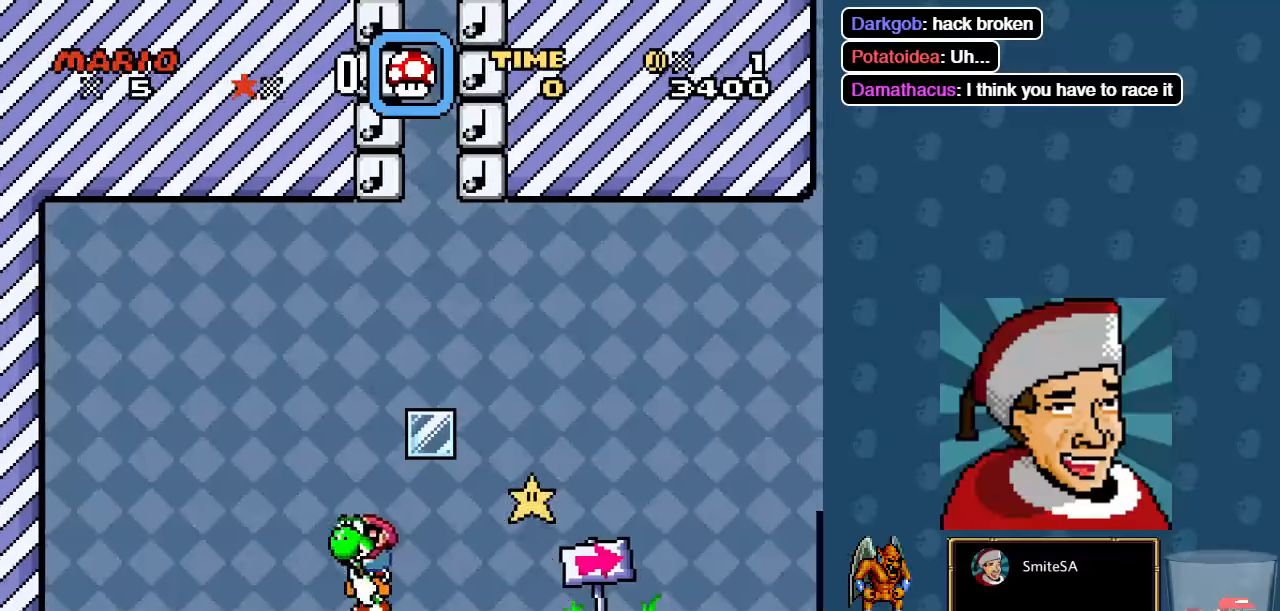
{"buttons": ["X"], "left_stick": "center", "right_stick": "center", "events": [[167, "DPAD_RIGHT", "up"]]}
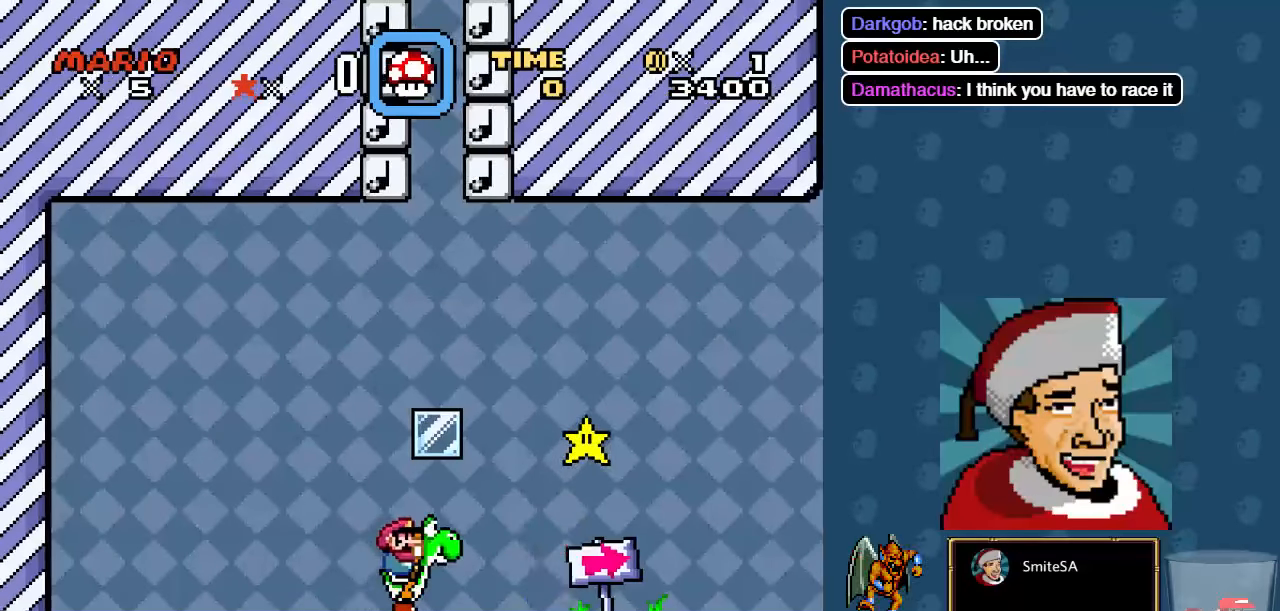
{"buttons": ["X"], "left_stick": "center", "right_stick": "center", "events": [[200, "DPAD_RIGHT", "down"], [367, "DPAD_RIGHT", "up"]]}
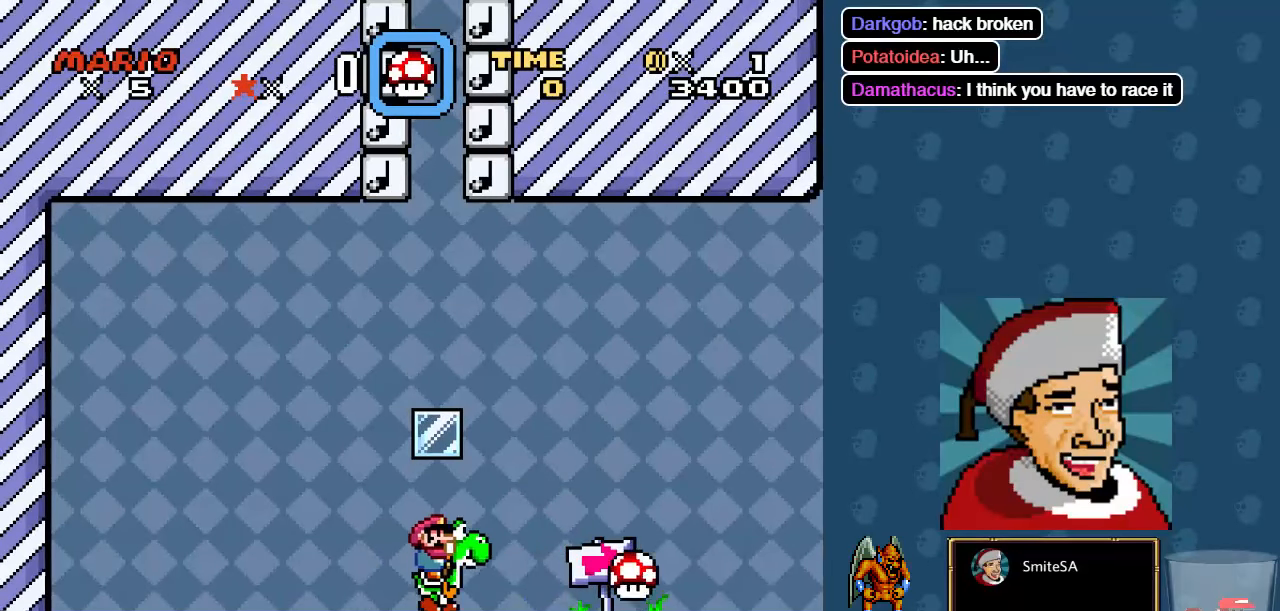
{"buttons": ["X"], "left_stick": "center", "right_stick": "center", "events": [[250, "DPAD_RIGHT", "down"], [450, "DPAD_RIGHT", "up"]]}
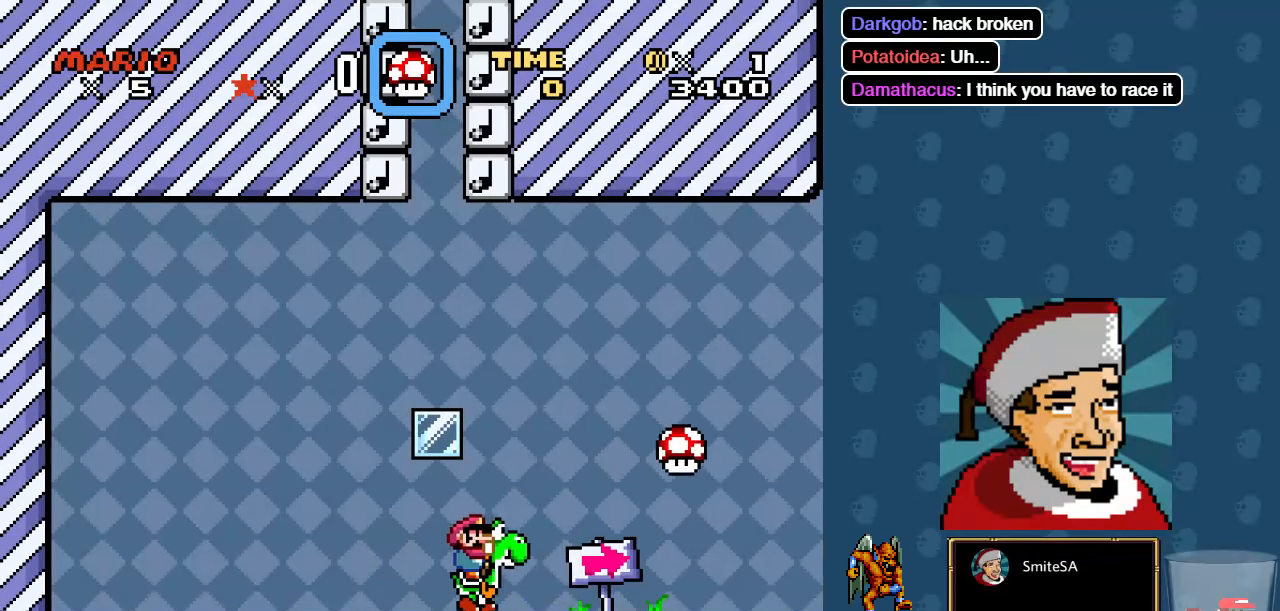
{"buttons": ["X", "DPAD_RIGHT"], "left_stick": "center", "right_stick": "center", "events": [[117, "DPAD_RIGHT", "down"]]}
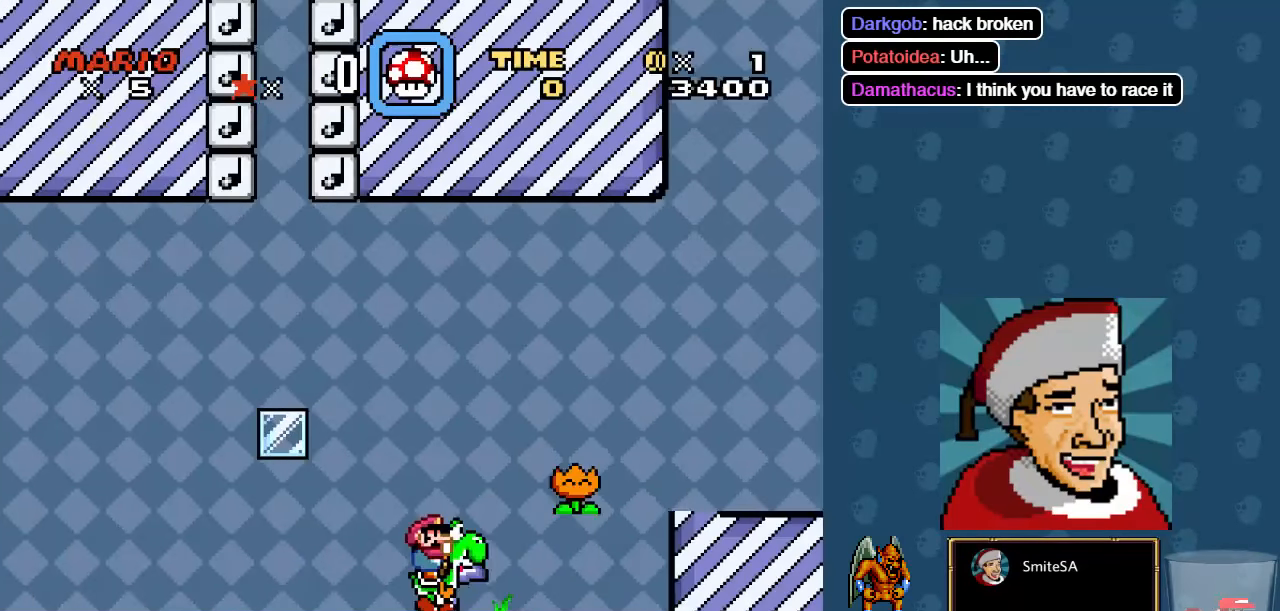
{"buttons": ["A", "X", "DPAD_RIGHT"], "left_stick": "center", "right_stick": "center", "events": [[283, "A", "down"]]}
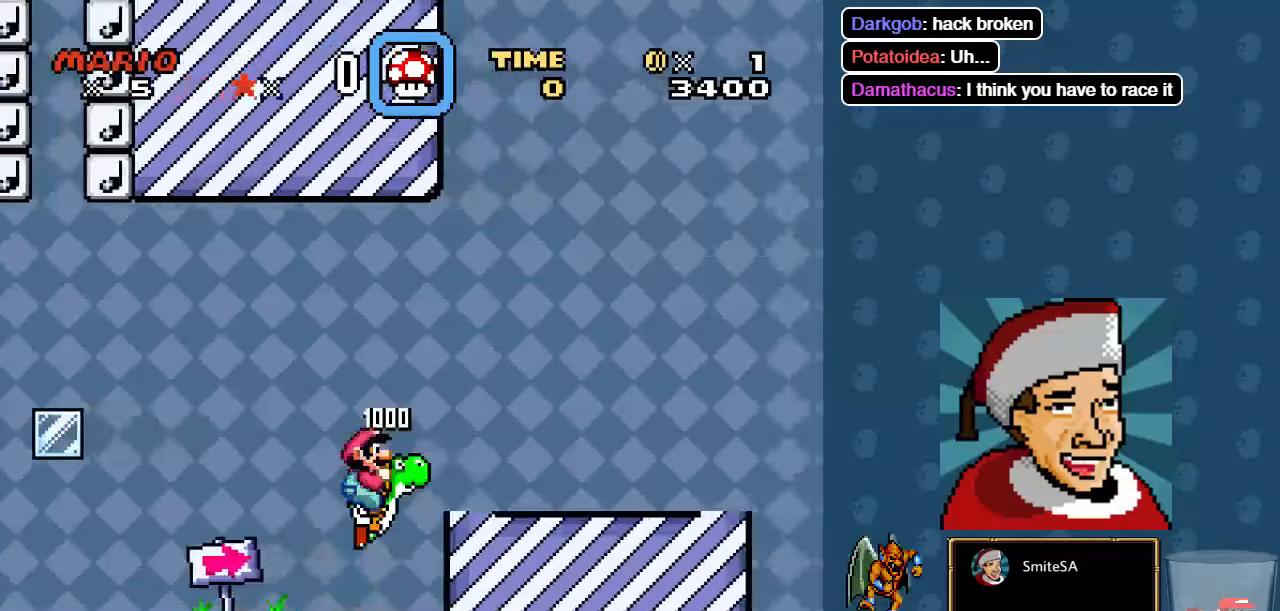
{"buttons": ["X", "DPAD_RIGHT"], "left_stick": "center", "right_stick": "center", "events": [[133, "A", "up"]]}
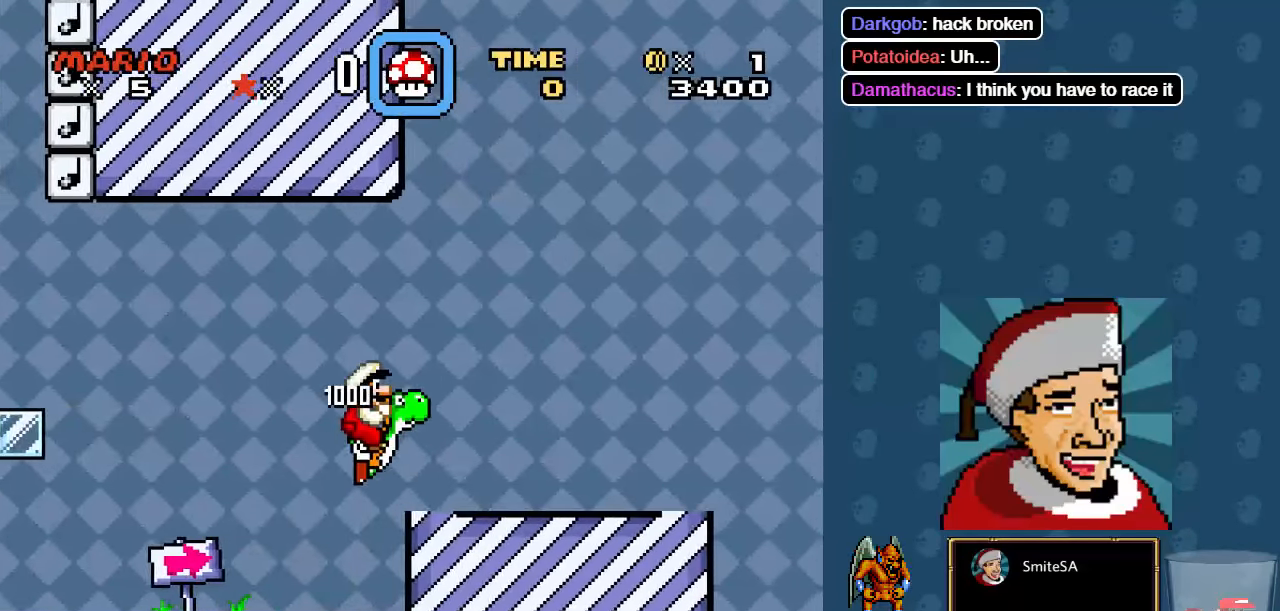
{"buttons": ["X", "DPAD_RIGHT"], "left_stick": "center", "right_stick": "center", "events": []}
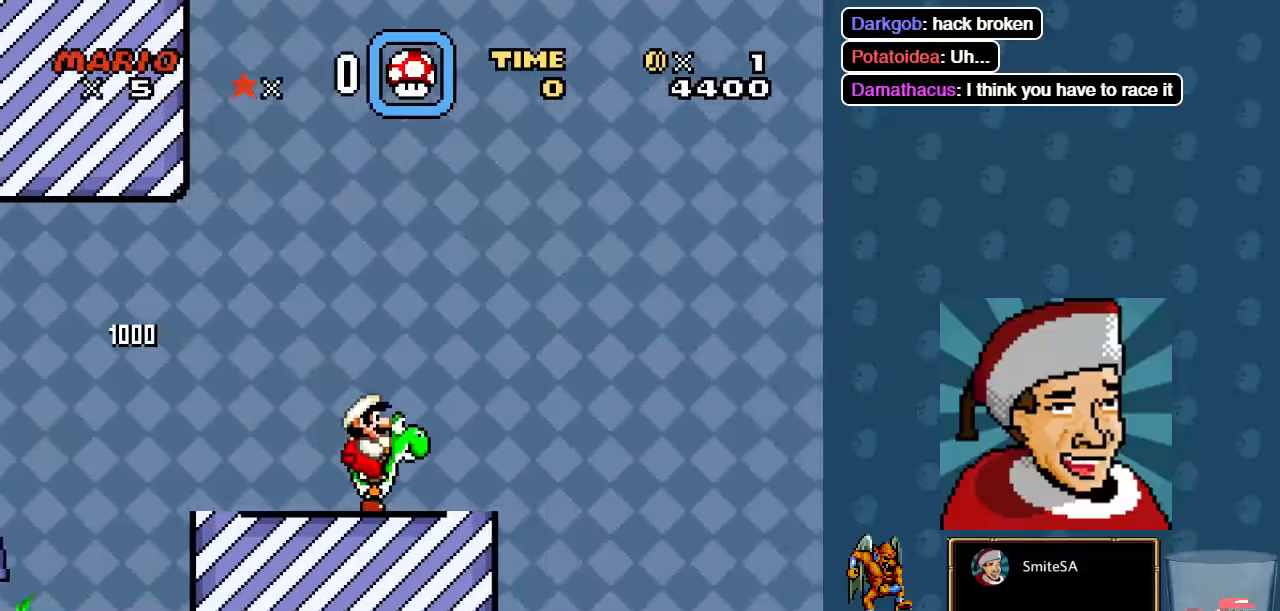
{"buttons": ["A", "X", "DPAD_LEFT"], "left_stick": "center", "right_stick": "center", "events": [[234, "A", "down"], [367, "DPAD_RIGHT", "up"], [367, "DPAD_UP", "down"], [400, "DPAD_LEFT", "down"], [434, "DPAD_UP", "up"]]}
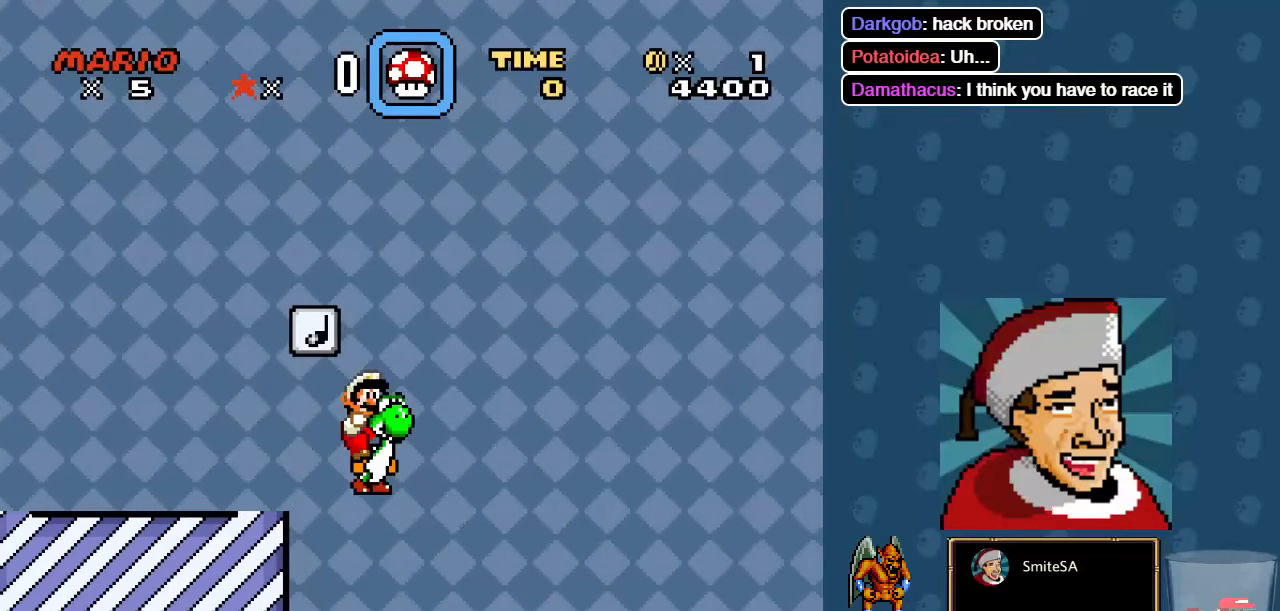
{"buttons": ["X"], "left_stick": "center", "right_stick": "center", "events": [[267, "A", "up"], [384, "DPAD_UP", "down"], [417, "DPAD_LEFT", "up"], [450, "DPAD_UP", "up"]]}
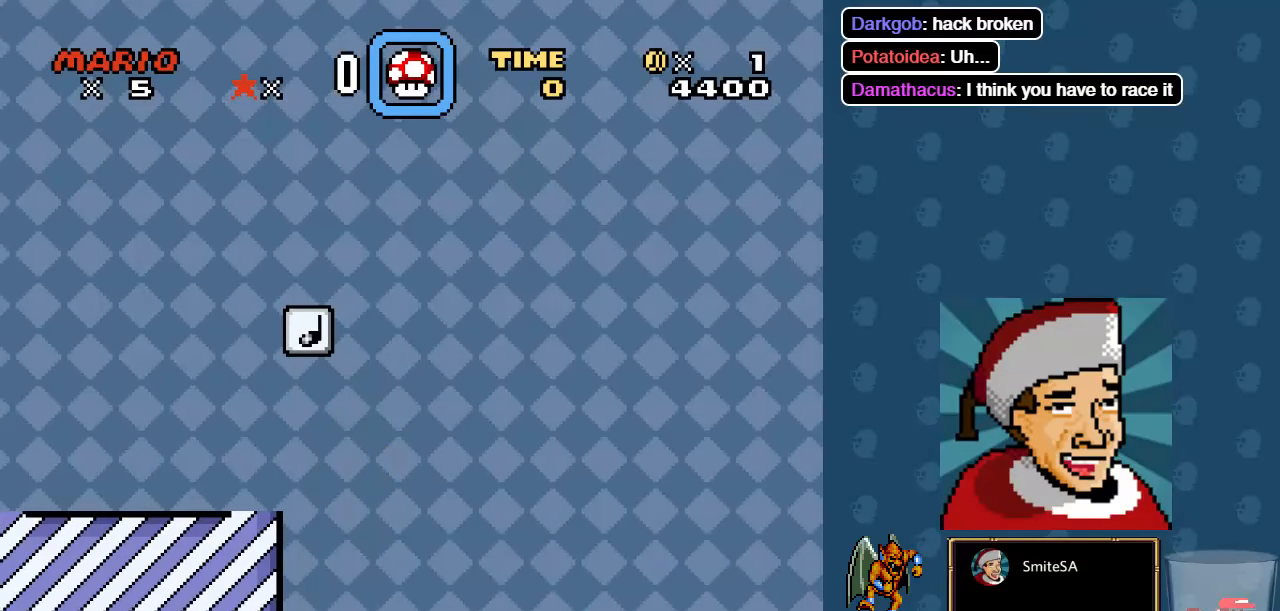
{"buttons": ["X", "L3"], "left_stick": "left", "right_stick": "center", "events": [[150, "left_stick", "left"], [184, "L3", "down"]]}
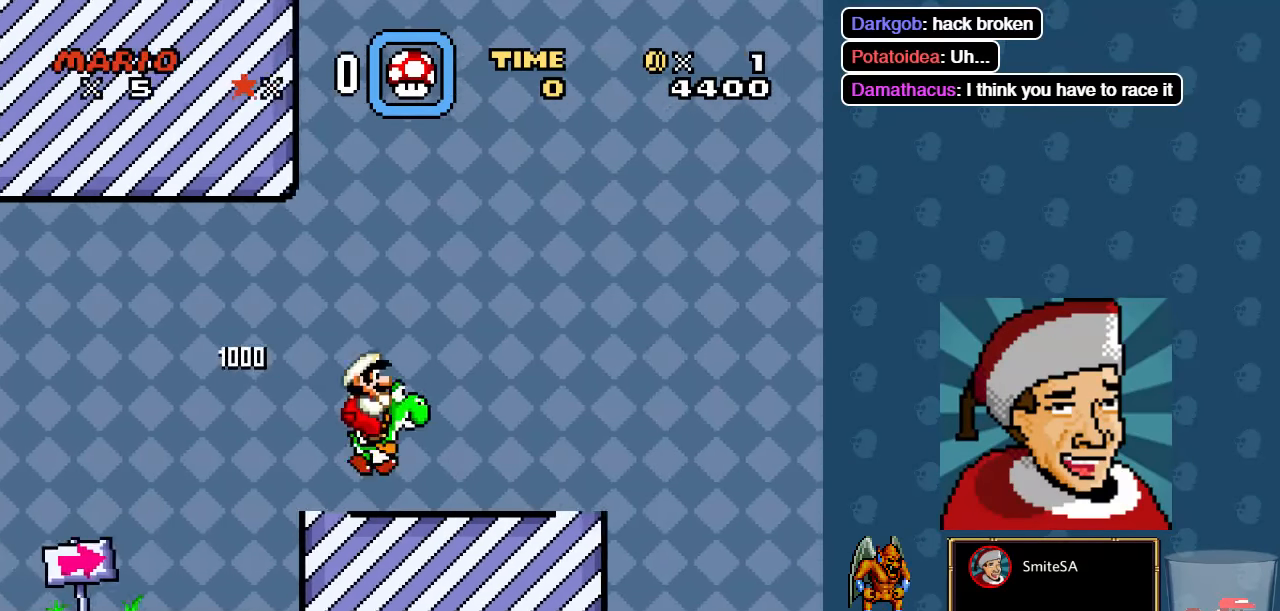
{"buttons": ["X", "DPAD_RIGHT"], "left_stick": "center", "right_stick": "center", "events": [[84, "L3", "up"], [84, "left_stick", "center"], [317, "DPAD_RIGHT", "down"]]}
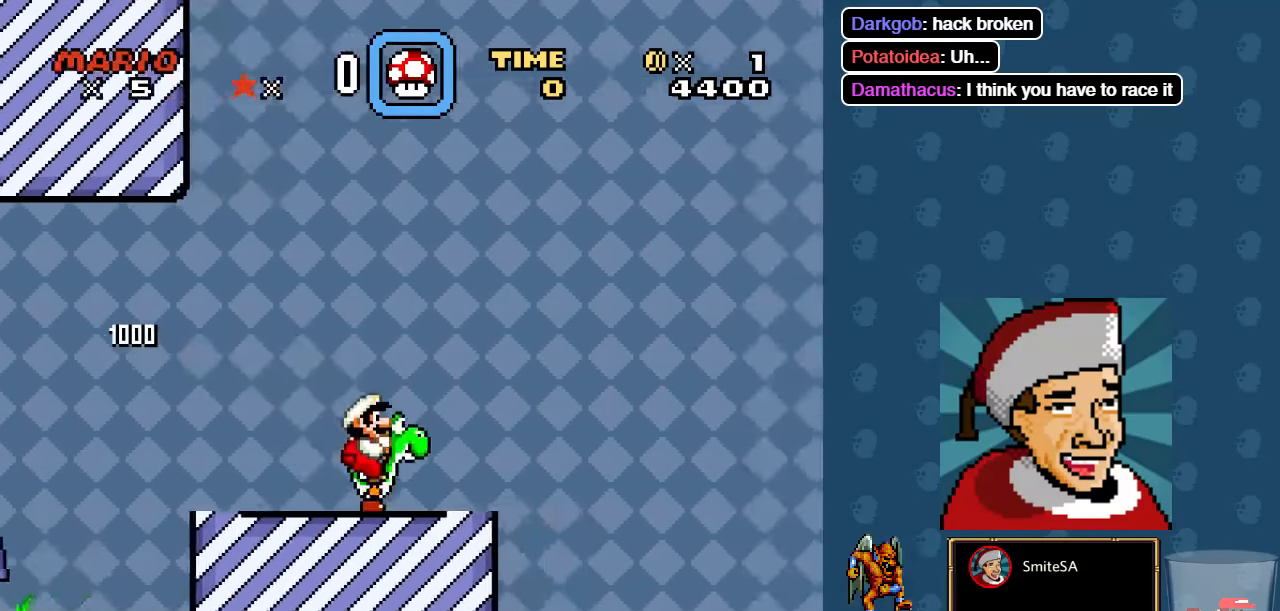
{"buttons": ["X"], "left_stick": "center", "right_stick": "center", "events": [[84, "DPAD_RIGHT", "up"], [117, "DPAD_UP", "down"], [150, "A", "down"], [150, "DPAD_LEFT", "down"], [150, "DPAD_UP", "up"], [334, "A", "up"], [417, "DPAD_LEFT", "up"]]}
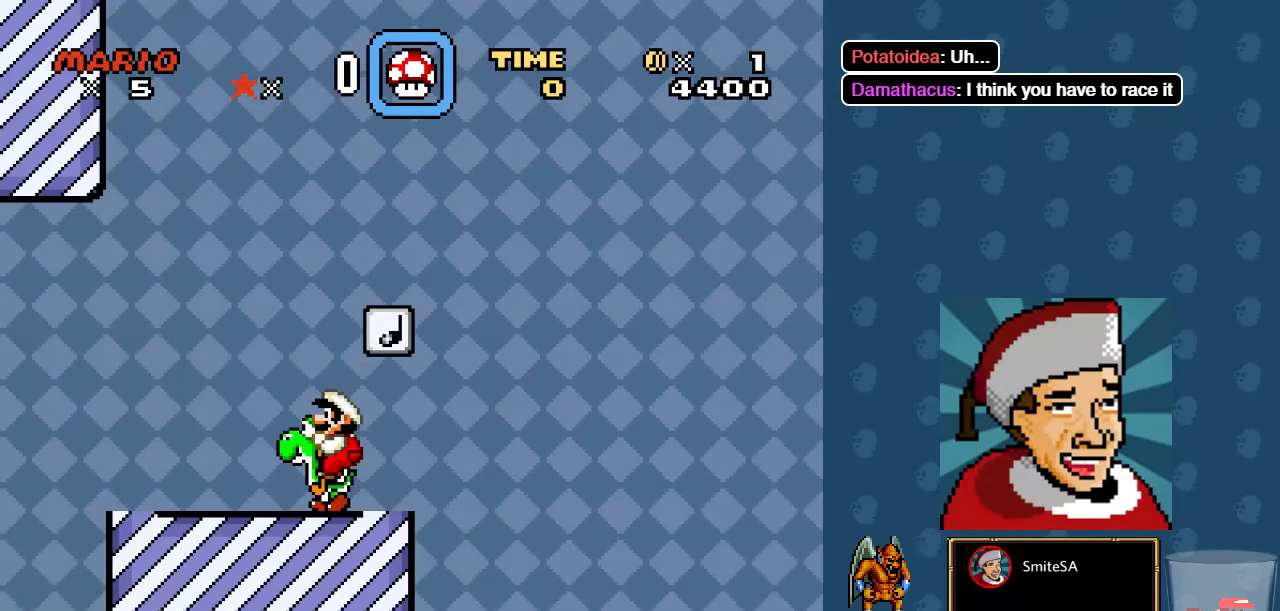
{"buttons": ["A", "X", "DPAD_RIGHT"], "left_stick": "center", "right_stick": "center", "events": [[67, "DPAD_RIGHT", "down"], [184, "DPAD_LEFT", "down"], [184, "DPAD_RIGHT", "up"], [184, "DPAD_UP", "down"], [200, "DPAD_UP", "up"], [267, "A", "down"], [367, "DPAD_LEFT", "up"], [367, "DPAD_UP", "down"], [400, "DPAD_RIGHT", "down"], [400, "DPAD_UP", "up"]]}
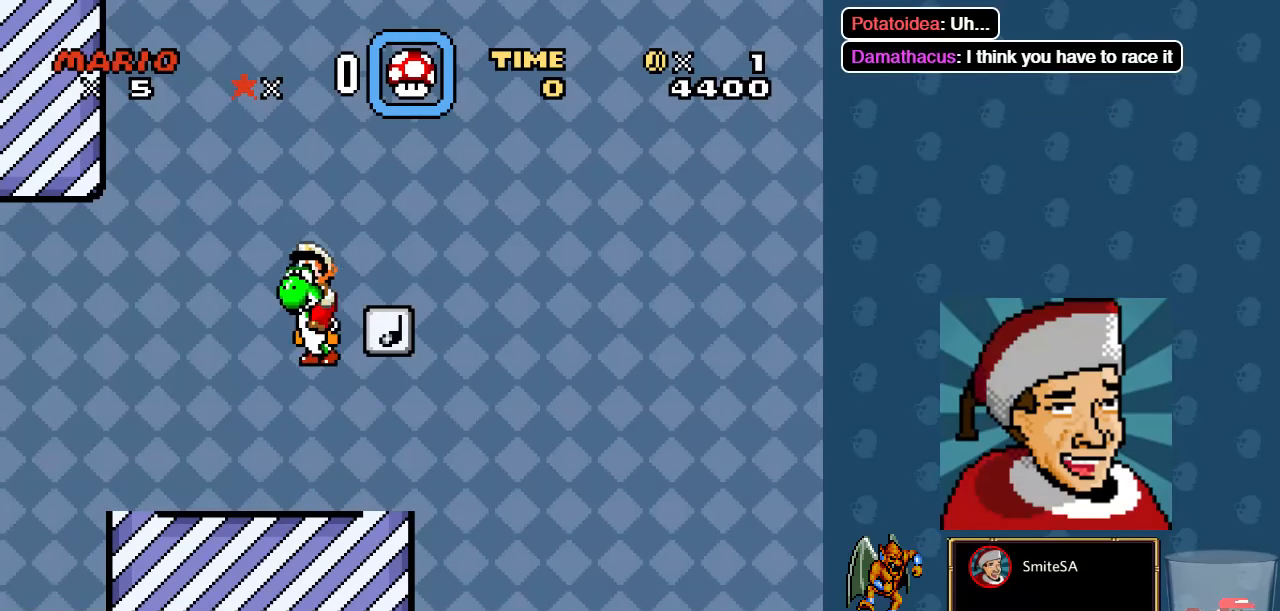
{"buttons": ["A", "X", "DPAD_UP", "DPAD_RIGHT"], "left_stick": "center", "right_stick": "center", "events": [[234, "A", "up"], [234, "DPAD_RIGHT", "up"], [300, "DPAD_UP", "down"], [367, "A", "down"], [434, "DPAD_RIGHT", "down"]]}
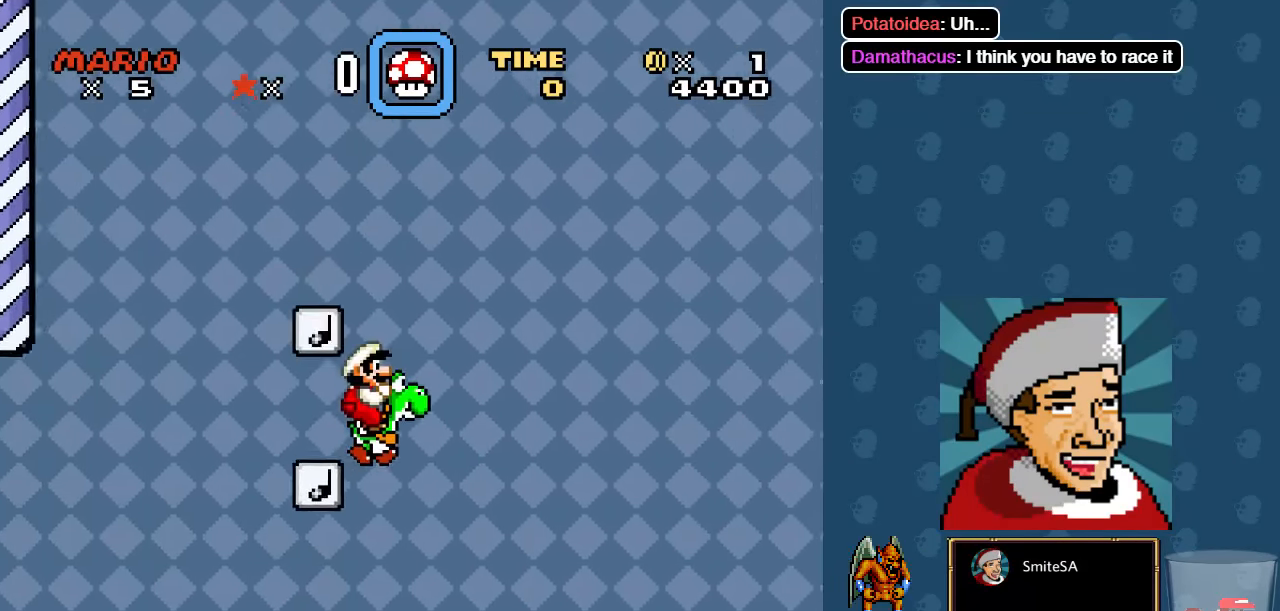
{"buttons": ["X", "DPAD_UP", "DPAD_LEFT"], "left_stick": "center", "right_stick": "center", "events": [[34, "DPAD_RIGHT", "up"], [67, "DPAD_LEFT", "down"], [267, "A", "up"]]}
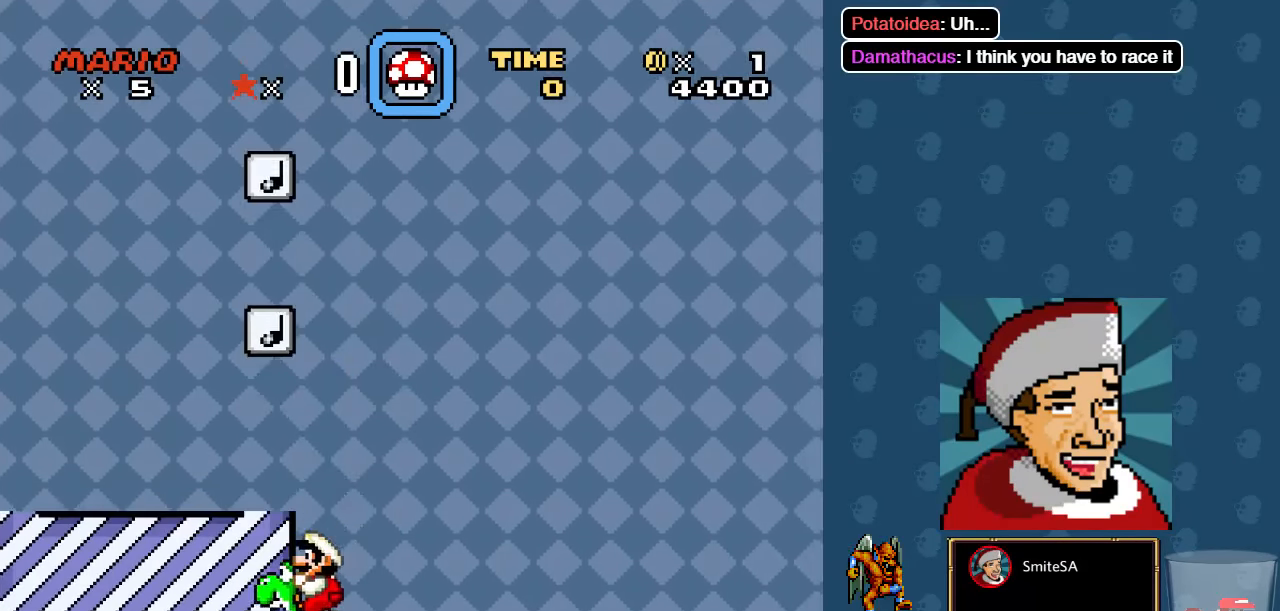
{"buttons": ["X", "L3"], "left_stick": "left", "right_stick": "center", "events": [[50, "DPAD_LEFT", "up"], [50, "DPAD_UP", "up"], [217, "left_stick", "left"], [267, "L3", "down"]]}
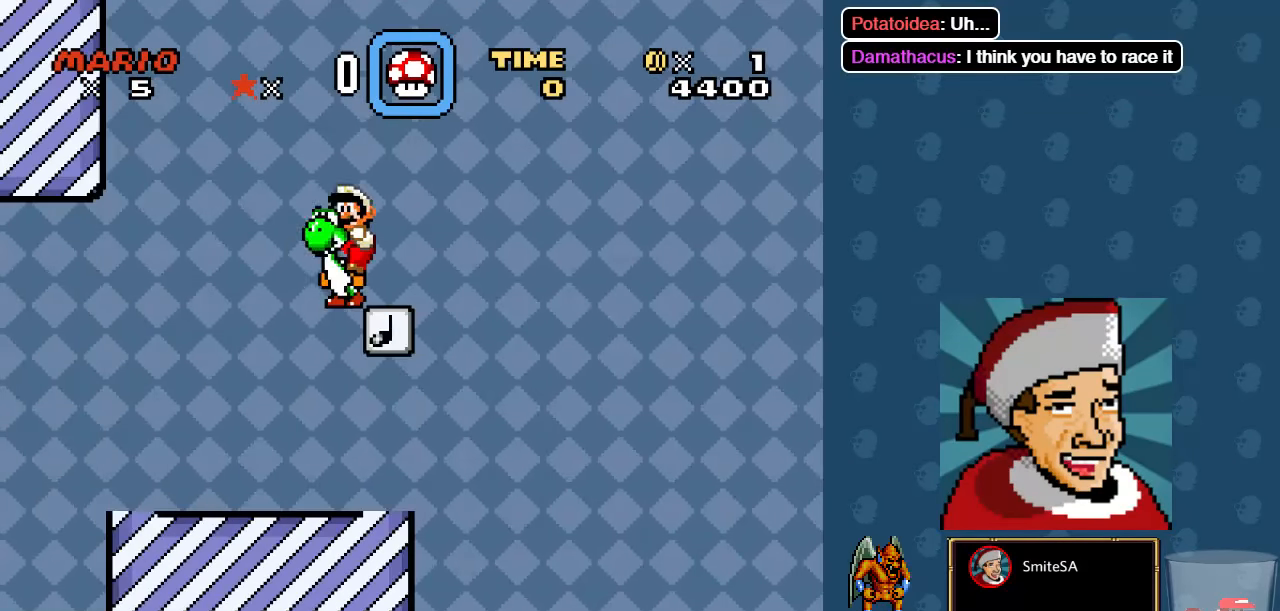
{"buttons": ["A", "X"], "left_stick": "center", "right_stick": "center", "events": [[183, "L3", "up"], [250, "left_stick", "center"], [416, "A", "down"]]}
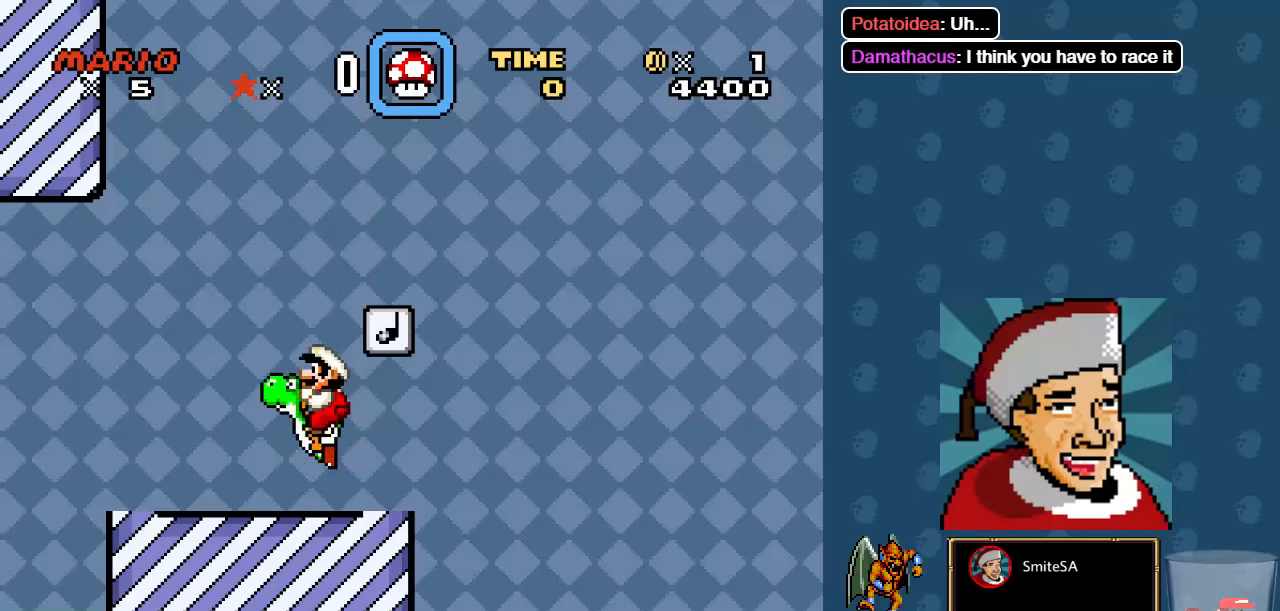
{"buttons": ["A", "X", "DPAD_LEFT"], "left_stick": "center", "right_stick": "center", "events": [[50, "DPAD_RIGHT", "down"], [283, "DPAD_RIGHT", "up"], [416, "A", "up"], [450, "DPAD_LEFT", "down"], [483, "A", "down"]]}
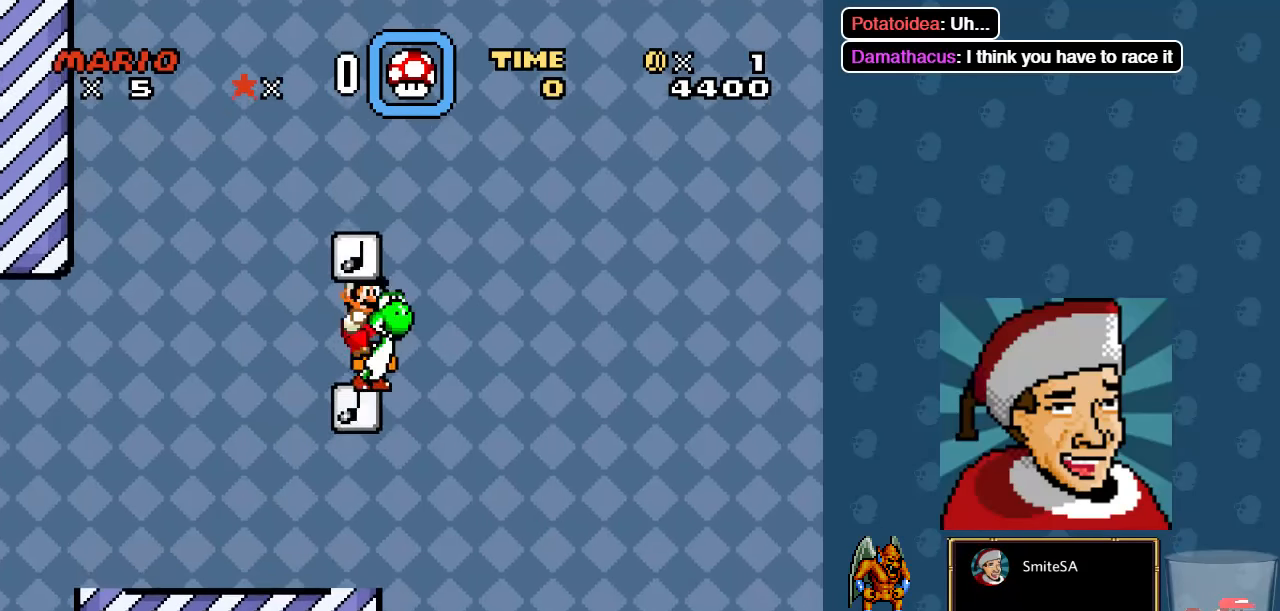
{"buttons": ["A", "X", "DPAD_RIGHT"], "left_stick": "center", "right_stick": "center", "events": [[116, "DPAD_UP", "down"], [200, "DPAD_LEFT", "up"], [200, "DPAD_UP", "up"], [433, "DPAD_RIGHT", "down"]]}
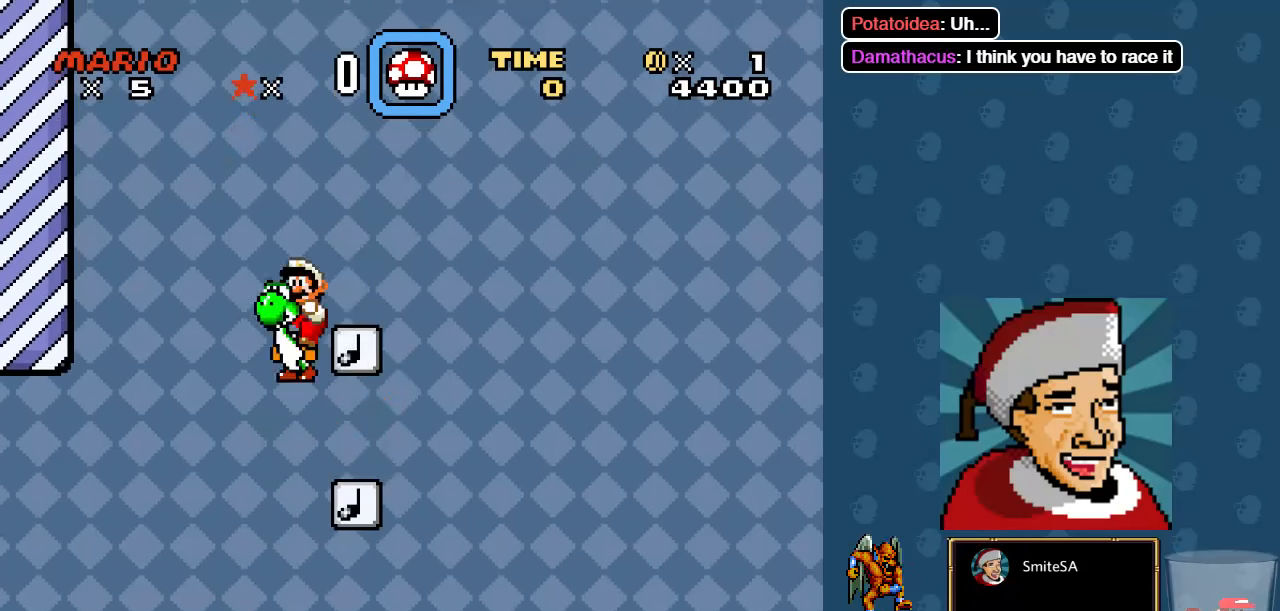
{"buttons": ["X", "DPAD_LEFT"], "left_stick": "center", "right_stick": "center", "events": [[100, "DPAD_RIGHT", "up"], [200, "A", "up"], [466, "DPAD_LEFT", "down"]]}
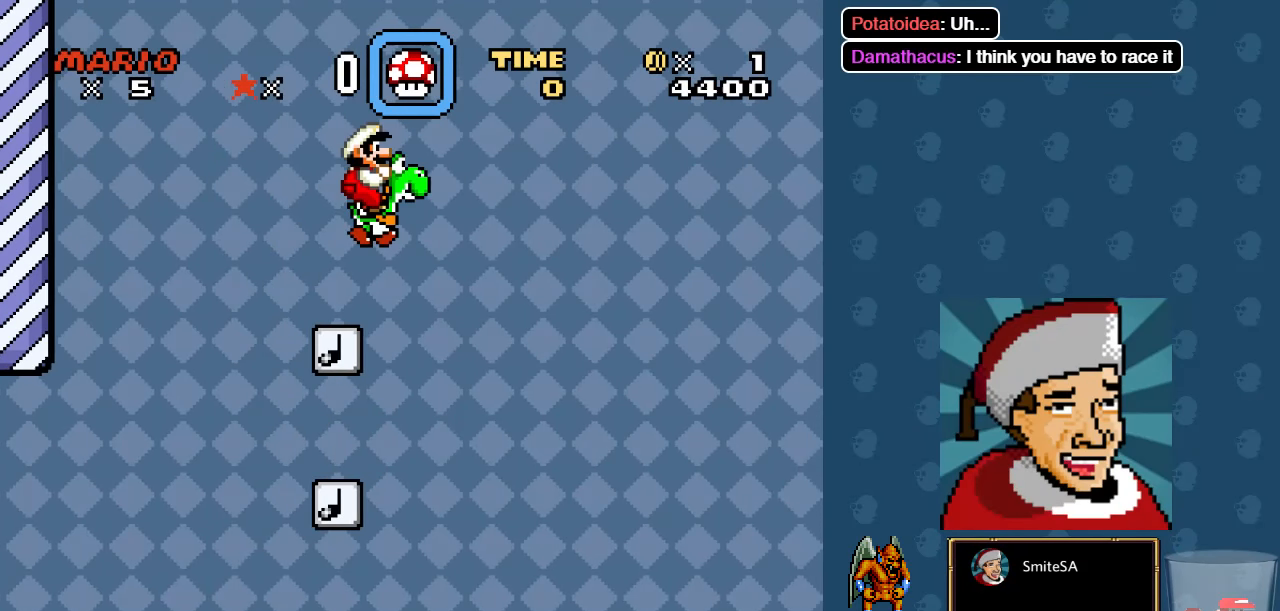
{"buttons": ["A", "X", "DPAD_RIGHT"], "left_stick": "center", "right_stick": "center", "events": [[66, "A", "down"], [166, "DPAD_LEFT", "up"], [433, "DPAD_RIGHT", "down"]]}
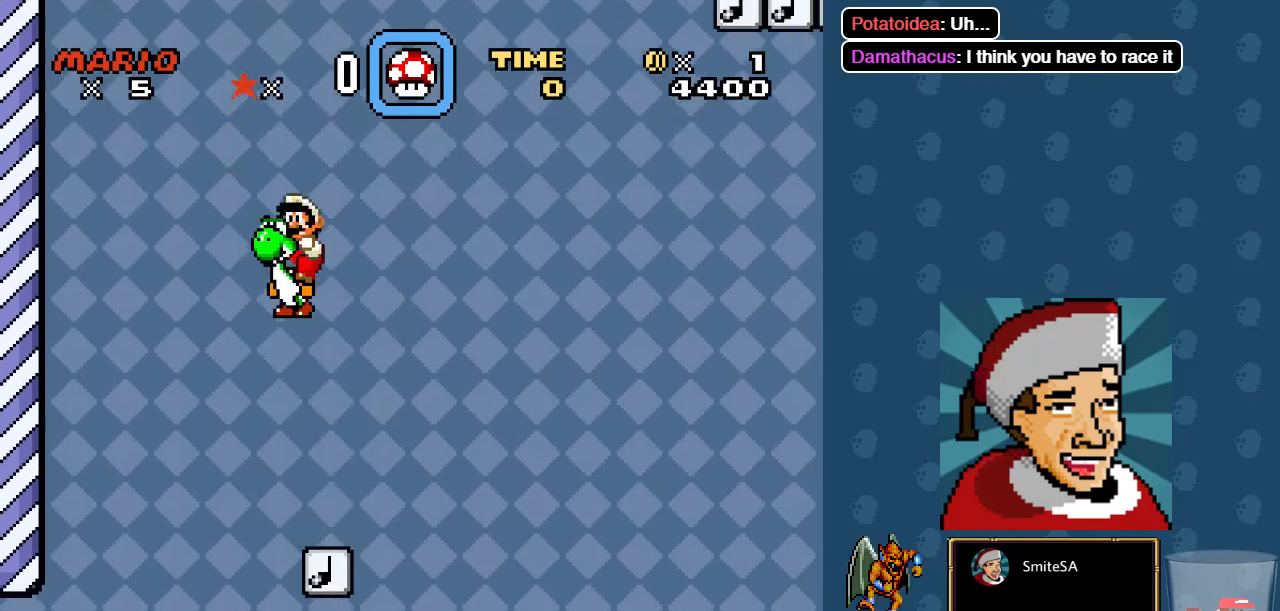
{"buttons": ["X"], "left_stick": "center", "right_stick": "center", "events": [[100, "DPAD_RIGHT", "up"], [233, "A", "up"], [300, "DPAD_LEFT", "down"], [433, "DPAD_LEFT", "up"]]}